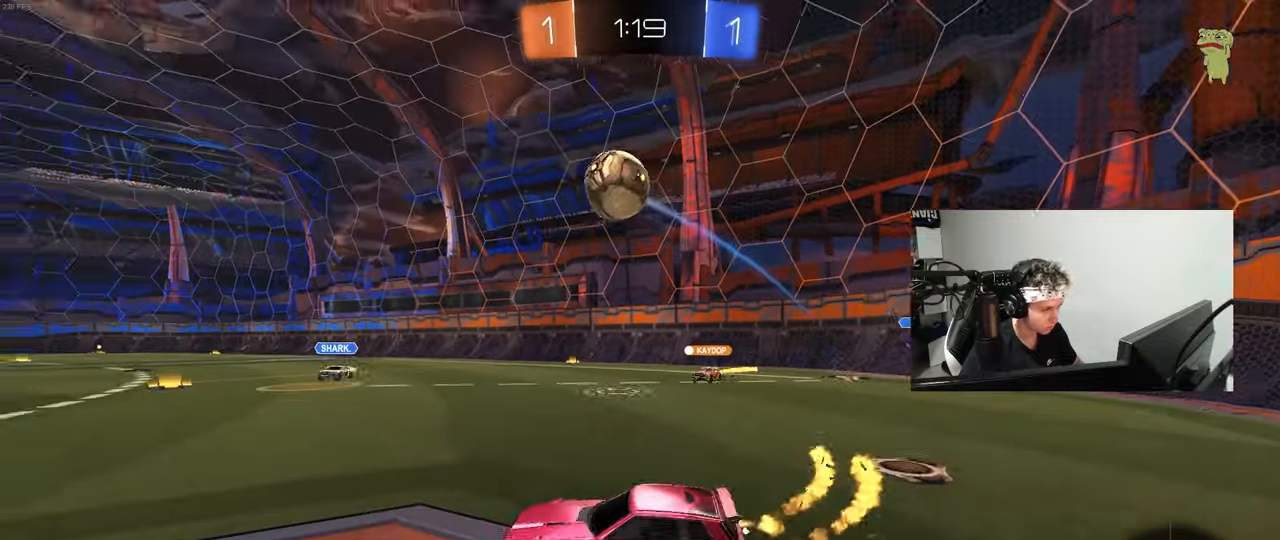
Gameplay with keyboard and mouse; each line is a JSON object with the keys and mouse buttons held at the frame after it. "events" lists presses ("down") and releases ("up") of "1", "2", "3", "4", "5", "a", "alt", "c", "caps_lock", "ctrl", "d", "e", "f", "g", "q", "r", "s", "shift", "space", "t", "tab", "v", "w", "x", "z", "mouse_left", "mouse_wheel" and "mouse_right" between this image and that frame as [ms after this image, input, new state], when the widget could be followed in between. "mouse_left", "mouse_wheel", "mouse_right" = the "left", "wheel", "right" buttons of the "mouse" list. No other keys are recorded. "wheel" means that the mouse wheel is clicked or scrolled. "mouse_move" is the direction in which the mouse moves at that frame (one of eight, or "still"), when it could be read.
{"keys": ["a"], "mouse": ["left"], "mouse_move": "still", "events": [[17, "d", "up"], [17, "mouse_right", "down"], [50, "a", "down"], [50, "shift", "down"], [150, "s", "down"], [250, "a", "up"], [250, "s", "up"], [250, "shift", "up"], [333, "a", "down"], [433, "mouse_right", "up"]]}
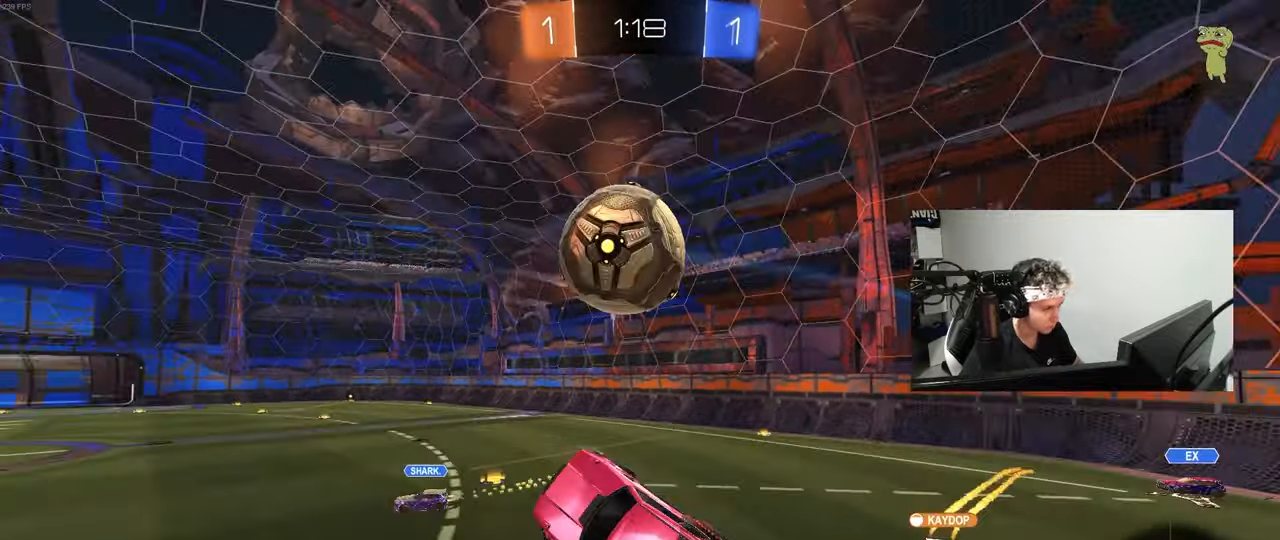
{"keys": ["a", "shift"], "mouse": [], "mouse_move": "still", "events": [[33, "a", "up"], [67, "d", "down"], [67, "w", "down"], [317, "a", "down"], [317, "d", "up"], [317, "mouse_left", "up"], [350, "shift", "down"], [350, "w", "up"]]}
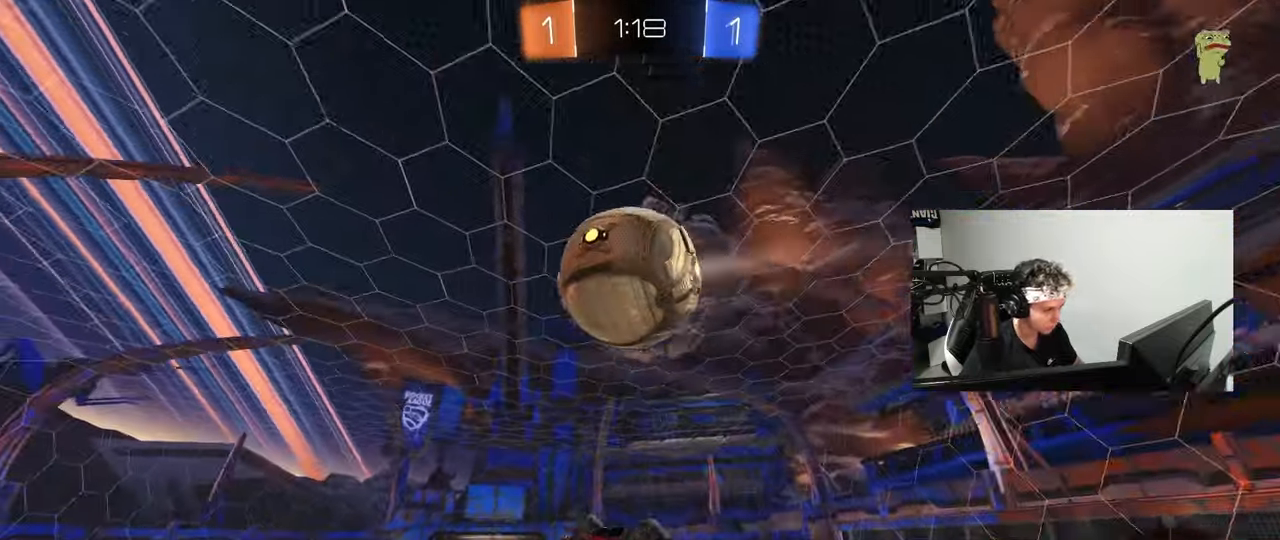
{"keys": ["a", "shift", "w"], "mouse": [], "mouse_move": "still", "events": [[83, "space", "down"], [233, "space", "up"], [417, "w", "down"]]}
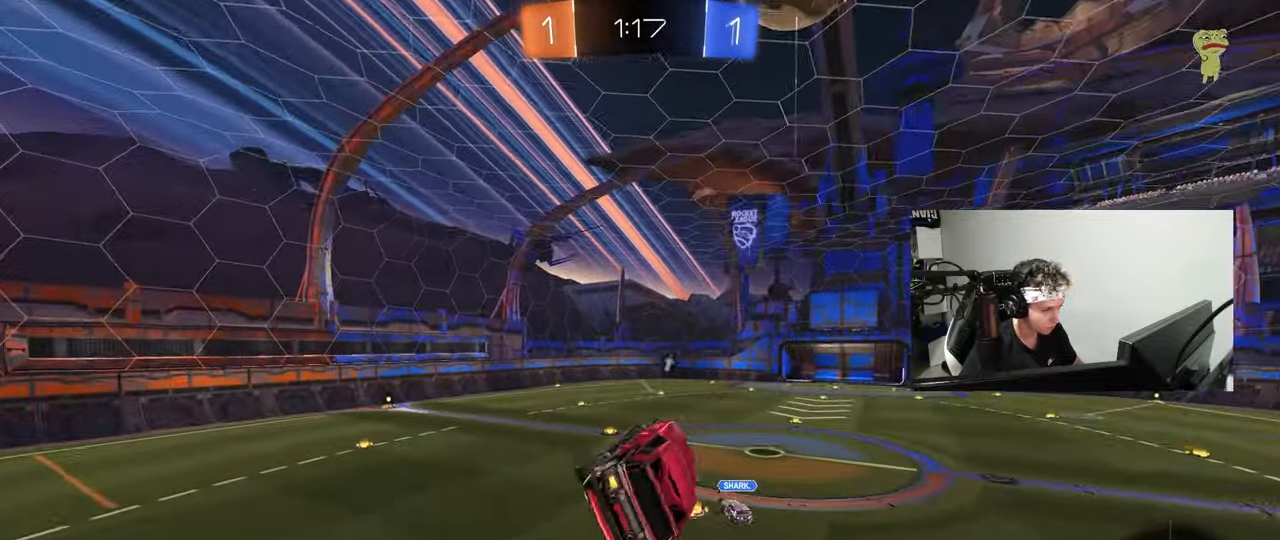
{"keys": ["a", "s"], "mouse": [], "mouse_move": "still", "events": [[17, "a", "up"], [17, "shift", "up"], [50, "w", "up"], [433, "s", "down"], [483, "a", "down"]]}
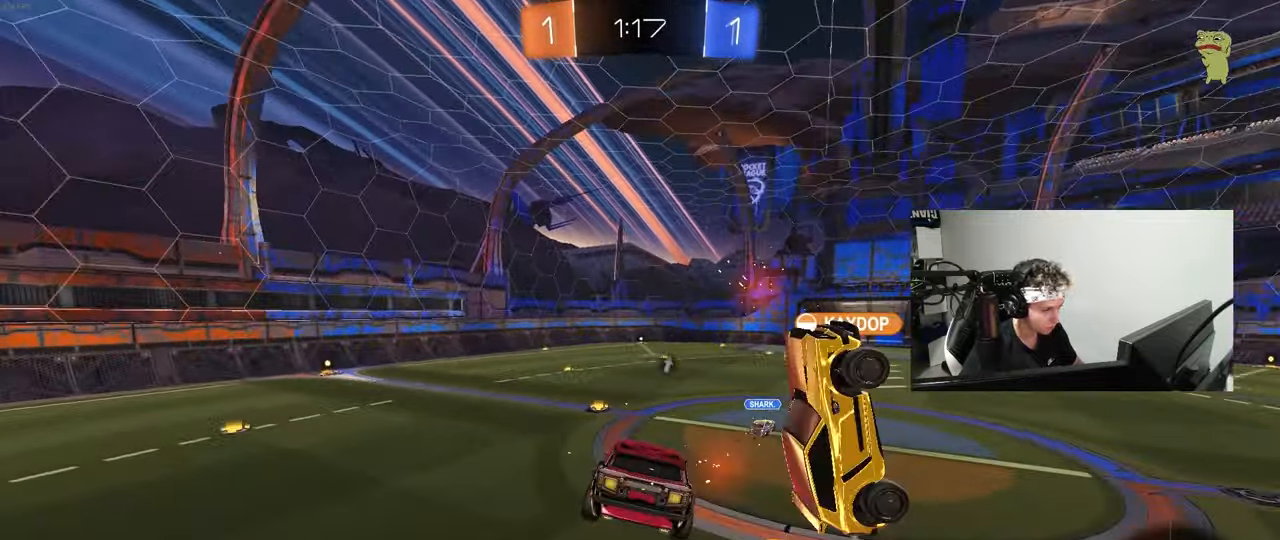
{"keys": ["w"], "mouse": [], "mouse_move": "still", "events": [[17, "s", "up"], [67, "a", "up"], [217, "space", "down"], [400, "d", "down"], [400, "space", "up"], [450, "d", "up"], [500, "w", "down"]]}
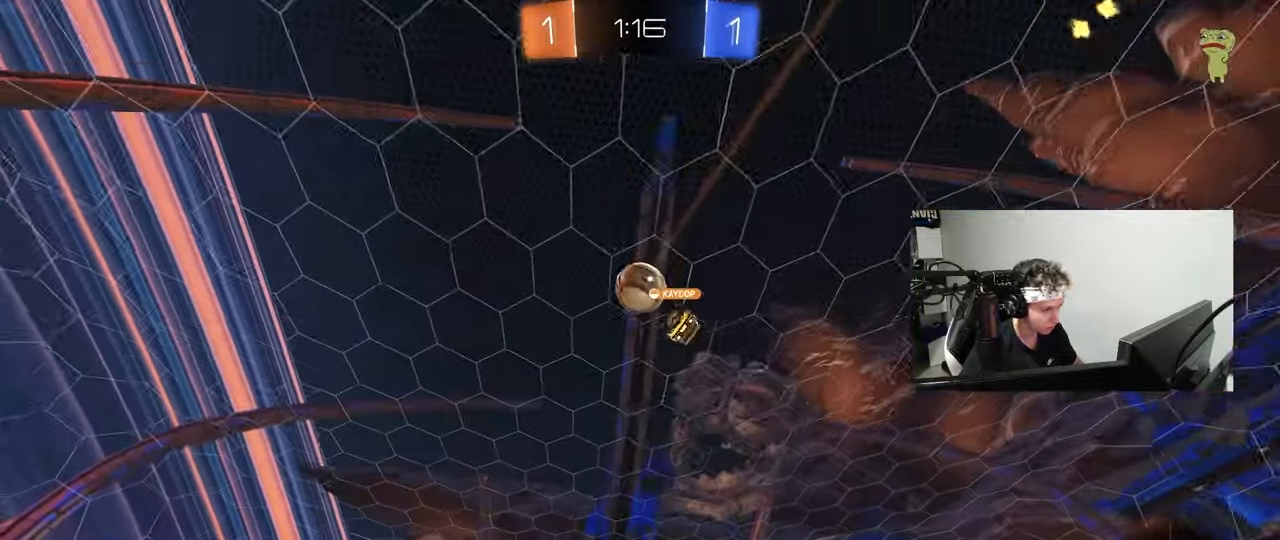
{"keys": ["w"], "mouse": [], "mouse_move": "still", "events": [[83, "a", "down"], [183, "a", "up"], [267, "d", "down"], [467, "d", "up"]]}
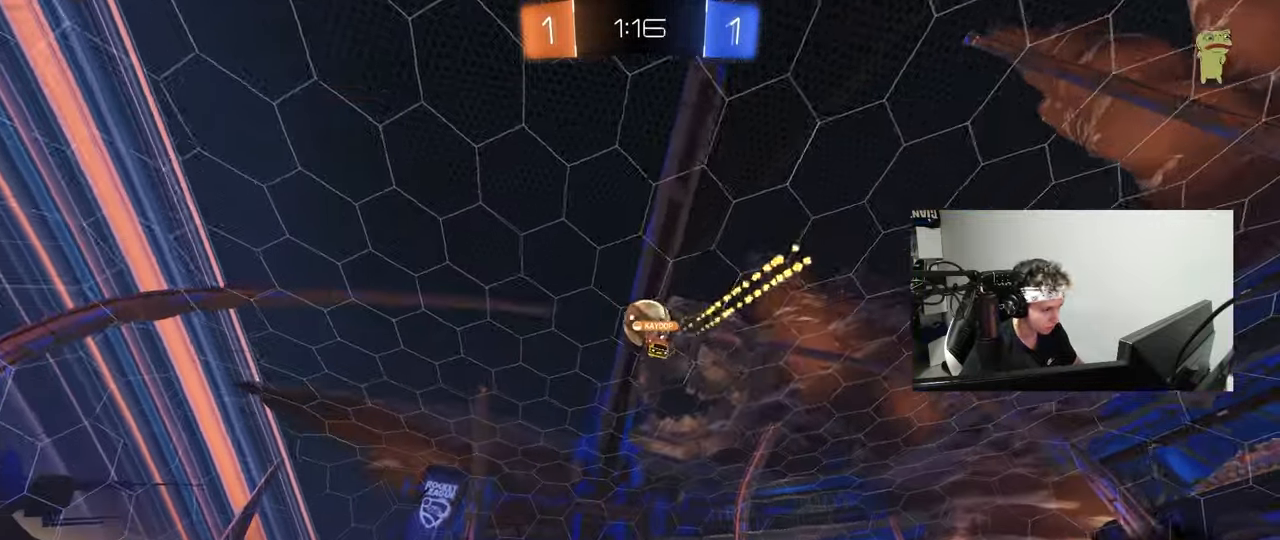
{"keys": ["d", "w"], "mouse": [], "mouse_move": "still", "events": [[17, "a", "down"], [100, "a", "up"], [250, "a", "down"], [383, "a", "up"], [483, "d", "down"]]}
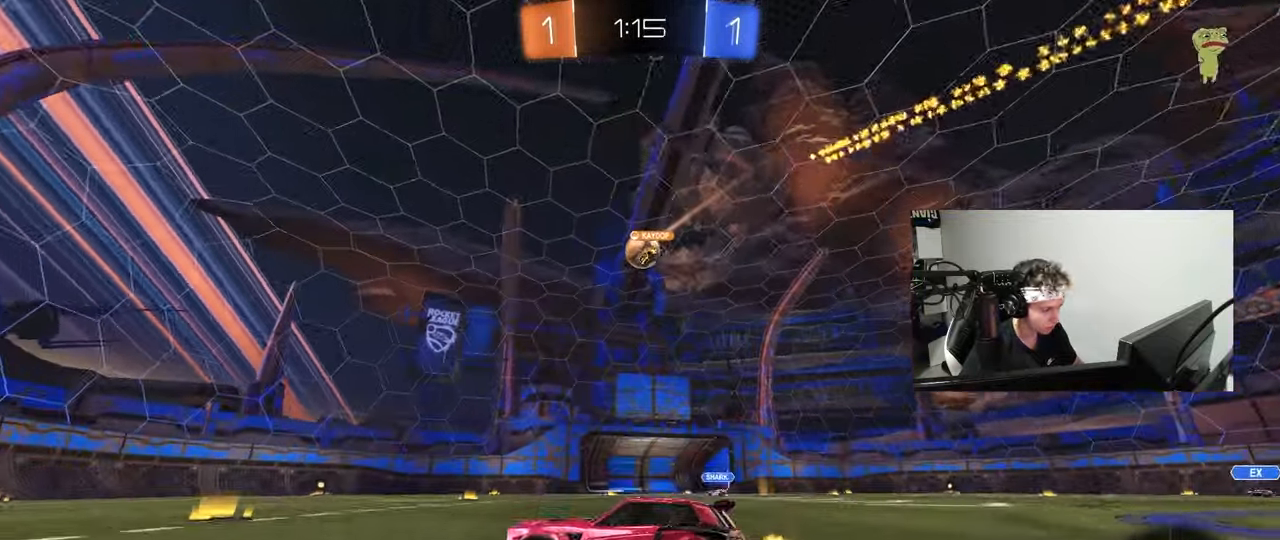
{"keys": ["w"], "mouse": [], "mouse_move": "still", "events": [[217, "d", "up"], [300, "d", "down"], [500, "d", "up"]]}
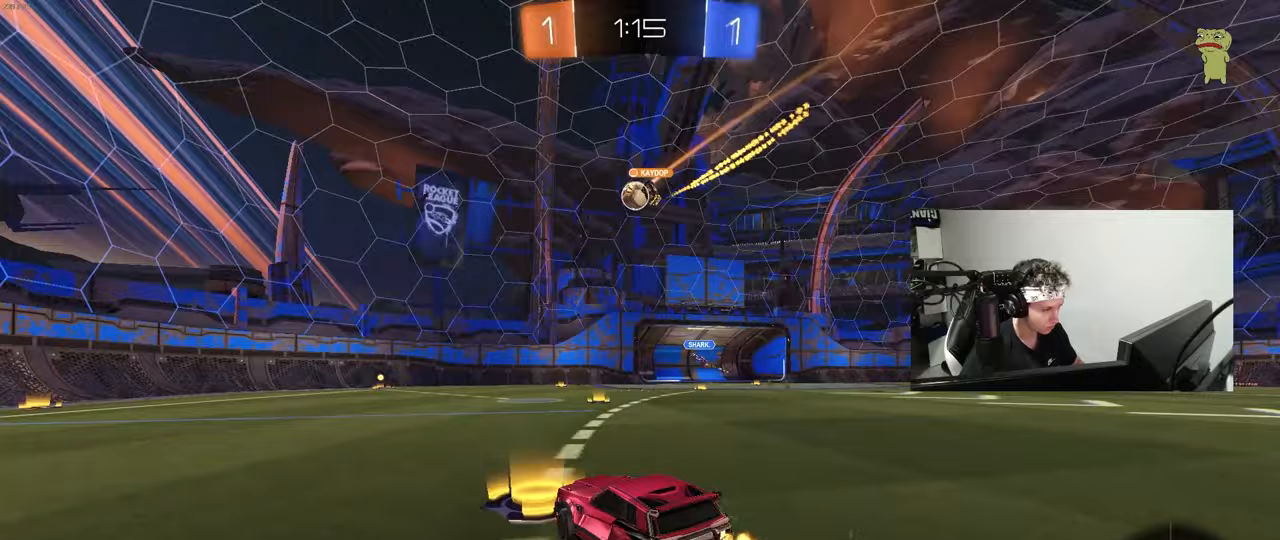
{"keys": [], "mouse": [], "mouse_move": "still", "events": [[233, "d", "down"], [283, "w", "up"], [317, "d", "up"]]}
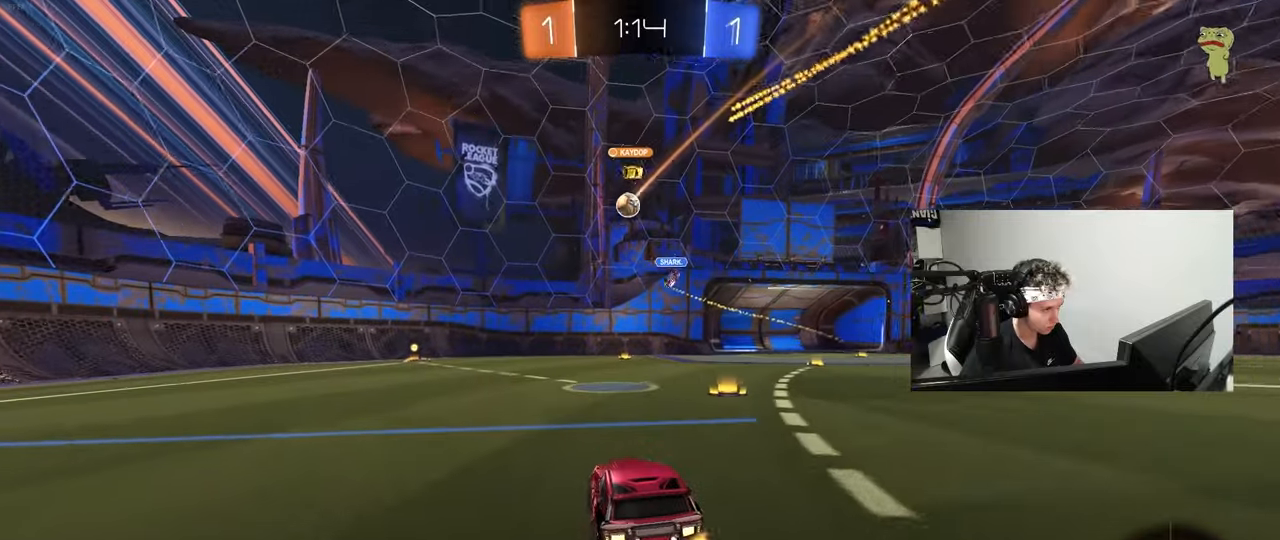
{"keys": ["w"], "mouse": ["left"], "mouse_move": "down", "events": [[17, "s", "down"], [100, "s", "up"], [150, "d", "down"], [300, "d", "up"], [300, "w", "down"], [333, "mouse_left", "down"]]}
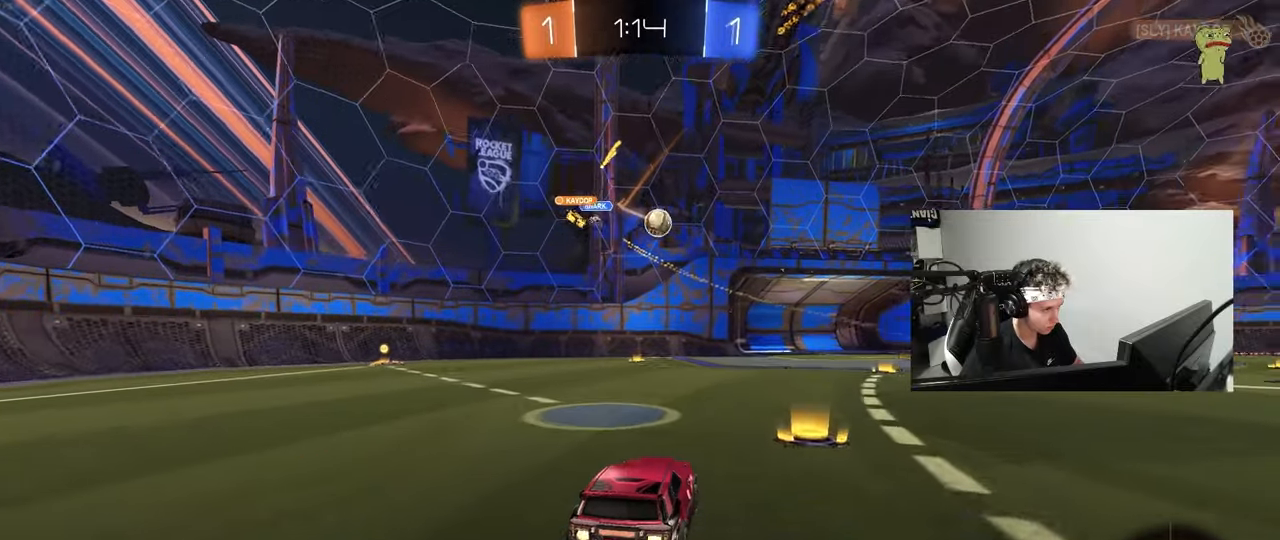
{"keys": ["d", "w"], "mouse": [], "mouse_move": "still", "events": [[67, "d", "down"], [300, "mouse_left", "up"]]}
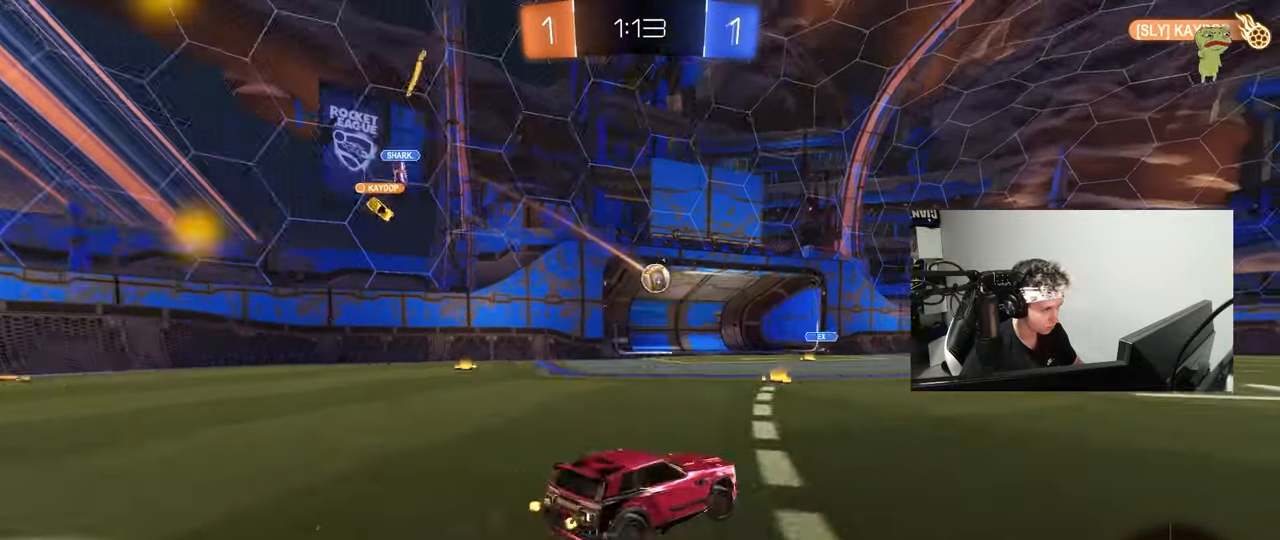
{"keys": ["w"], "mouse": [], "mouse_move": "still", "events": [[233, "shift", "down"], [317, "shift", "up"], [417, "d", "up"]]}
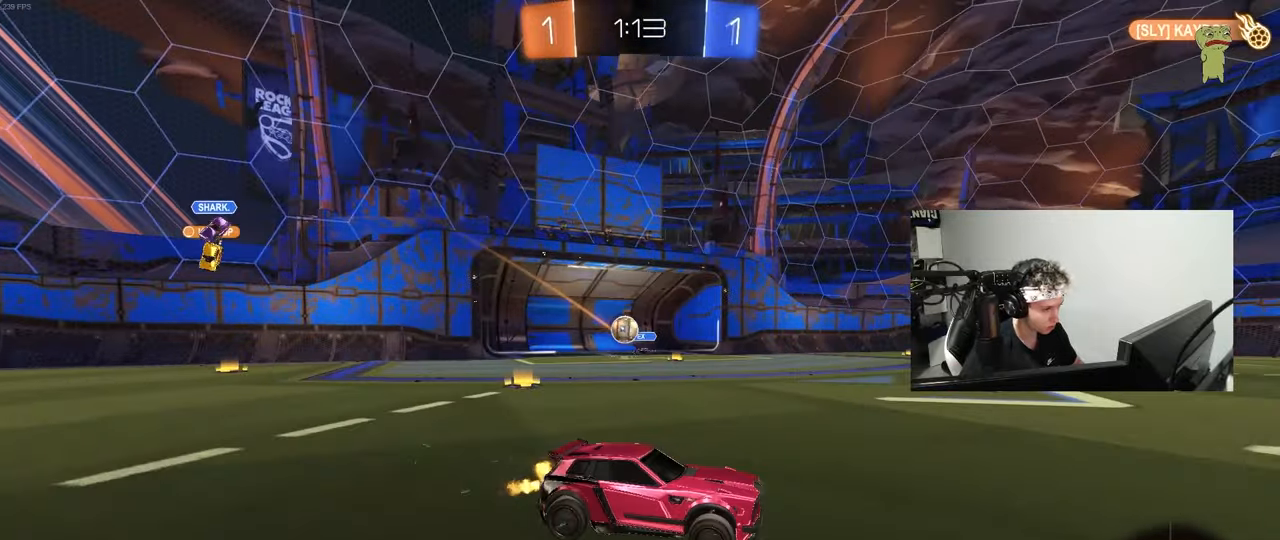
{"keys": ["d", "w"], "mouse": [], "mouse_move": "still", "events": [[150, "a", "down"], [200, "a", "up"], [200, "w", "up"], [250, "d", "down"], [300, "w", "down"], [333, "shift", "down"], [483, "shift", "up"]]}
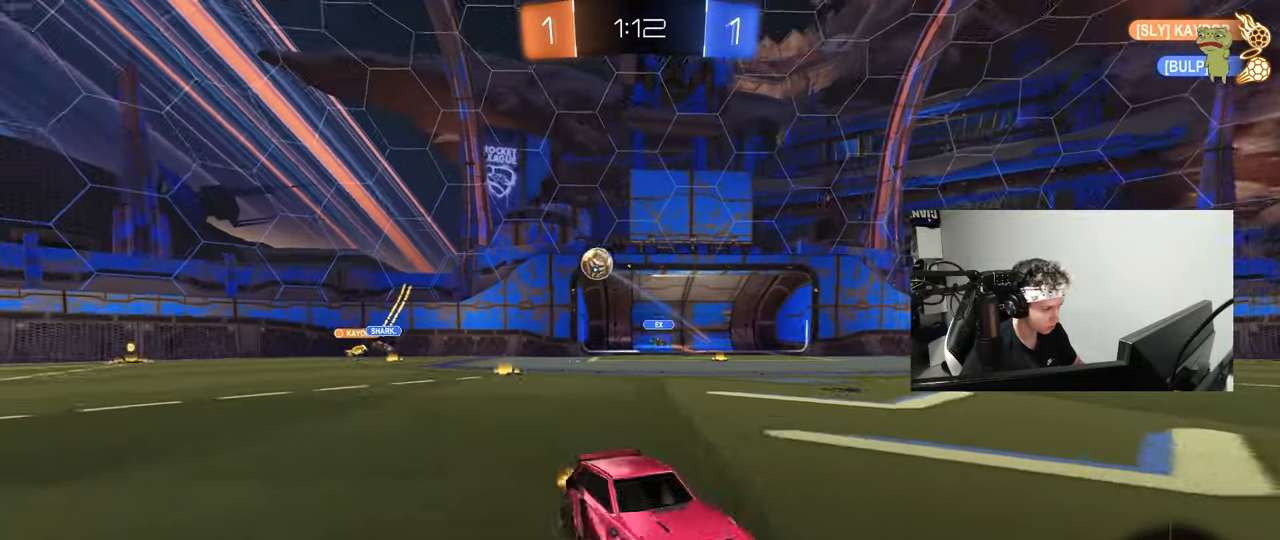
{"keys": ["d", "w"], "mouse": ["left"], "mouse_move": "still", "events": [[400, "mouse_left", "down"]]}
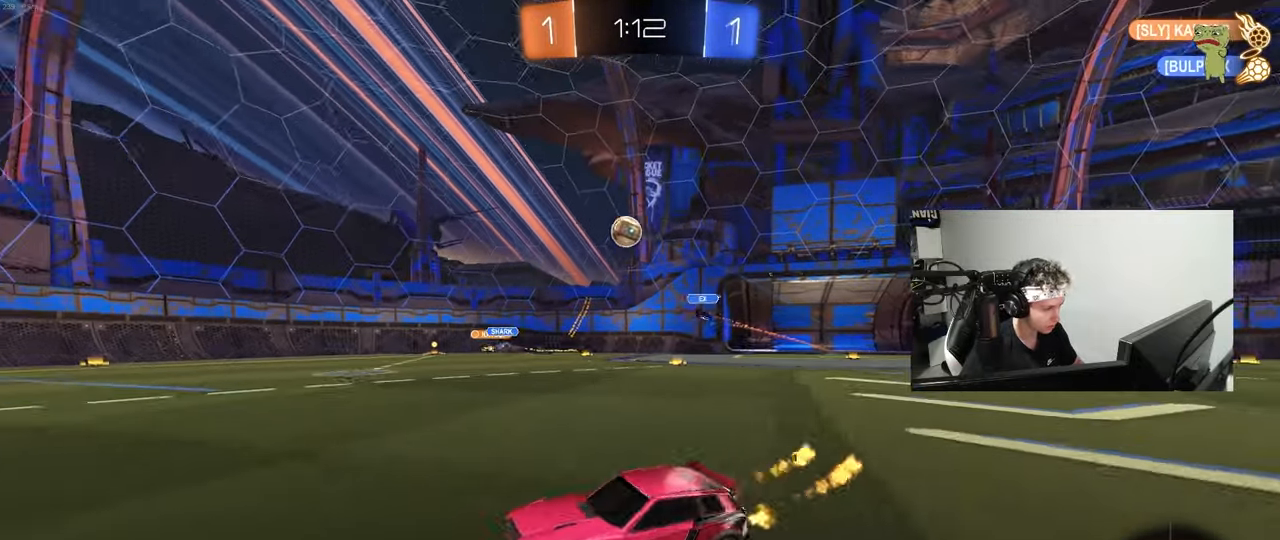
{"keys": ["w"], "mouse": [], "mouse_move": "still", "events": [[133, "d", "up"], [133, "mouse_left", "up"], [233, "a", "down"], [467, "a", "up"]]}
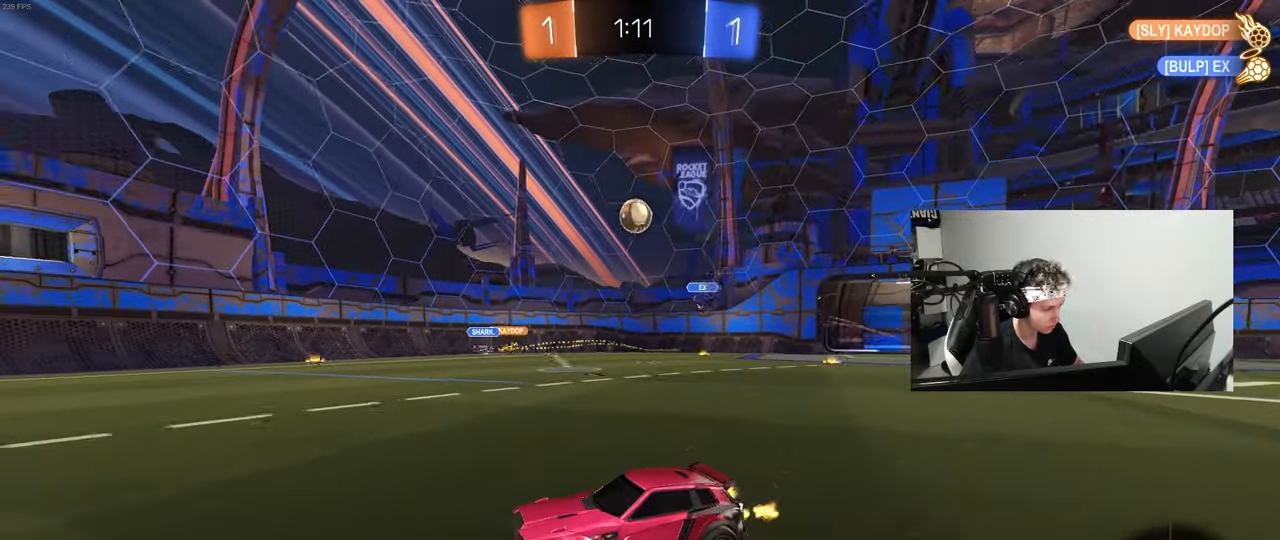
{"keys": ["w"], "mouse": [], "mouse_move": "still", "events": [[100, "d", "down"], [250, "d", "up"]]}
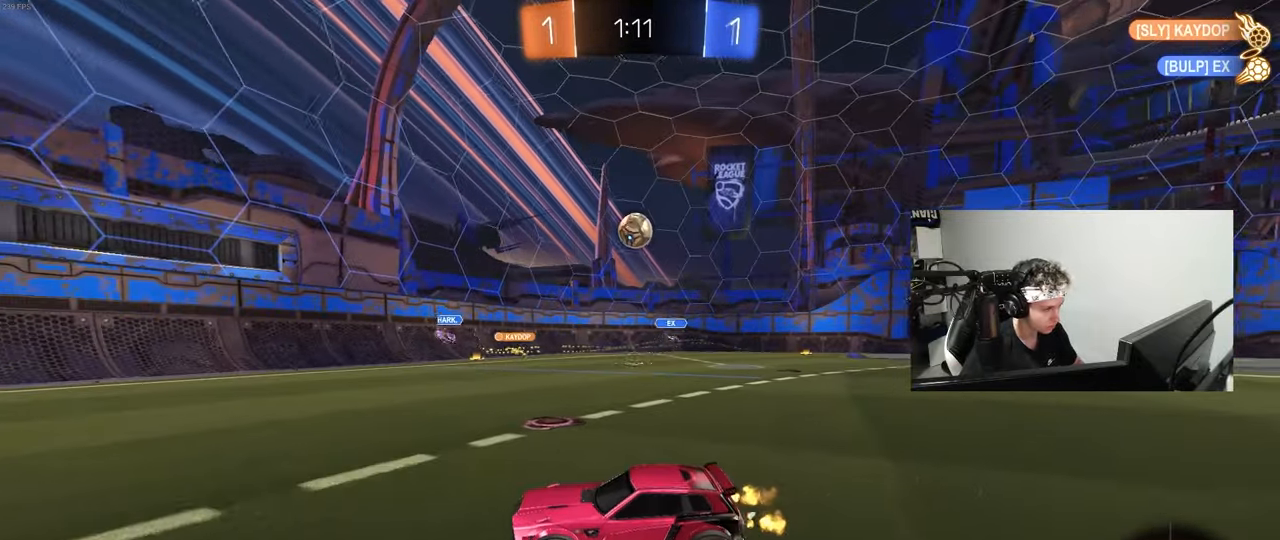
{"keys": ["a", "w"], "mouse": [], "mouse_move": "still", "events": [[117, "w", "up"], [317, "a", "down"], [450, "w", "down"]]}
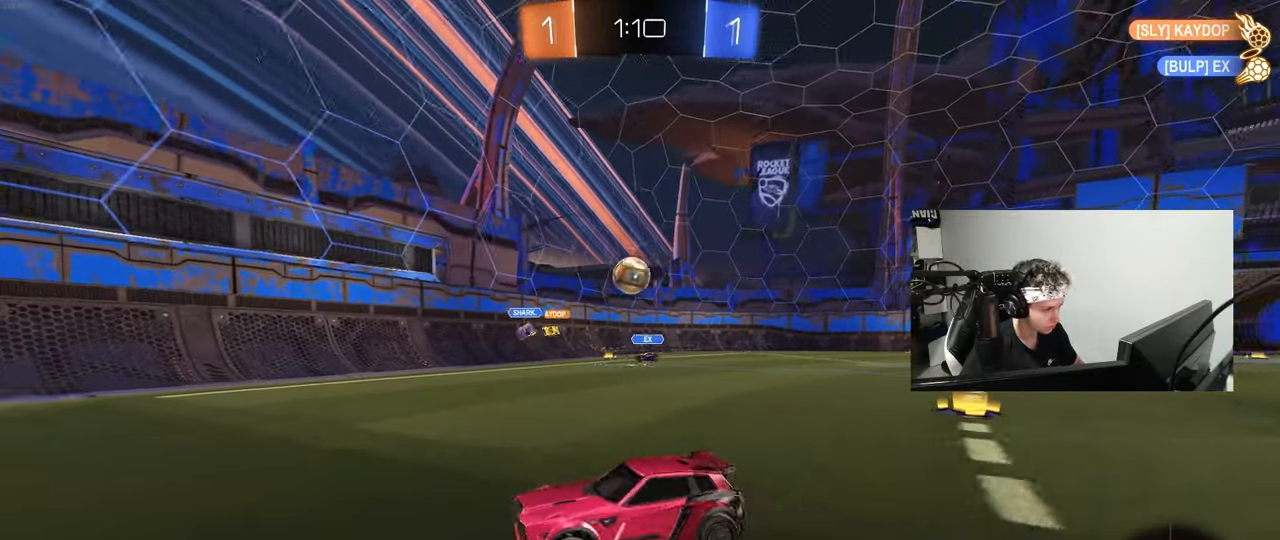
{"keys": ["a", "w"], "mouse": [], "mouse_move": "still", "events": [[233, "a", "up"], [267, "w", "up"], [467, "a", "down"], [467, "w", "down"]]}
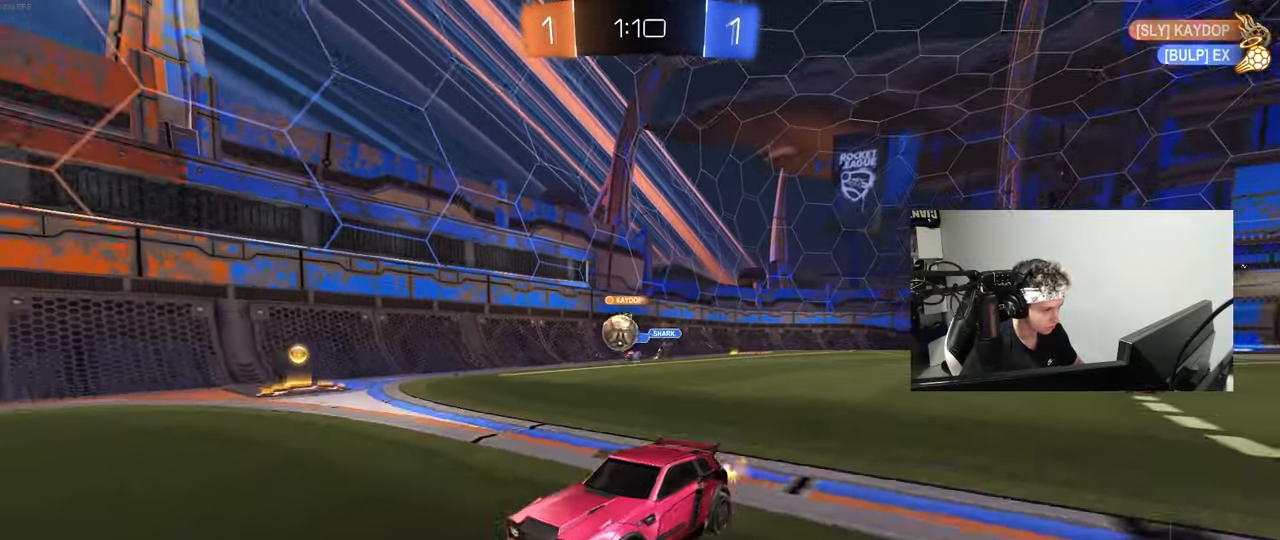
{"keys": ["a", "w"], "mouse": [], "mouse_move": "still", "events": [[100, "a", "up"], [100, "d", "down"], [283, "d", "up"], [483, "a", "down"]]}
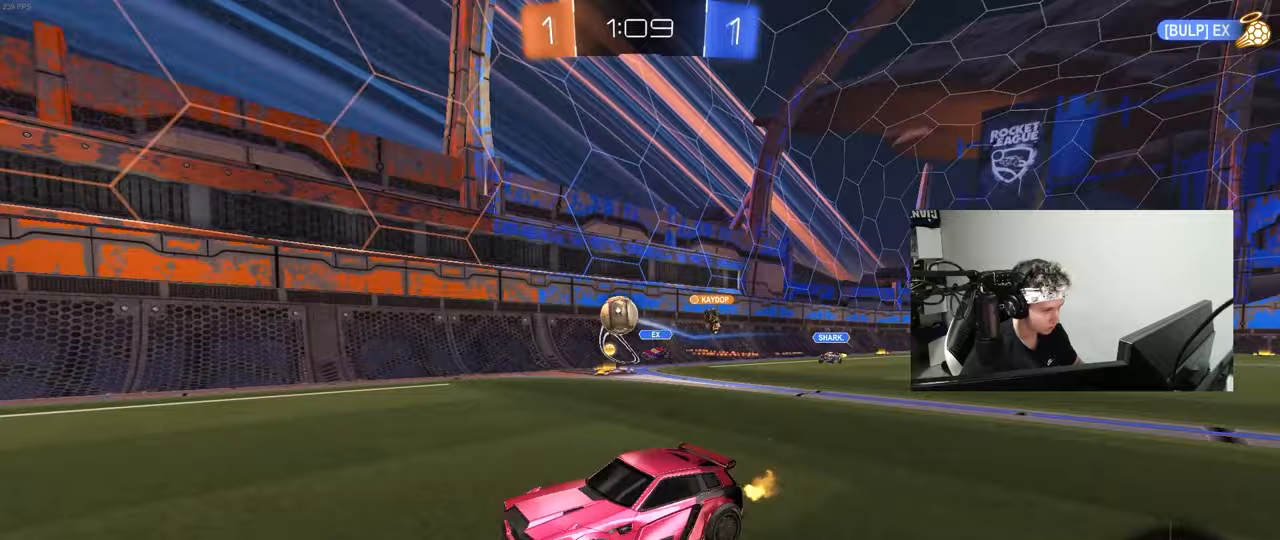
{"keys": ["w"], "mouse": ["left"], "mouse_move": "still", "events": [[67, "a", "up"], [217, "d", "down"], [217, "mouse_left", "down"], [300, "a", "down"], [300, "d", "up"], [350, "a", "up"]]}
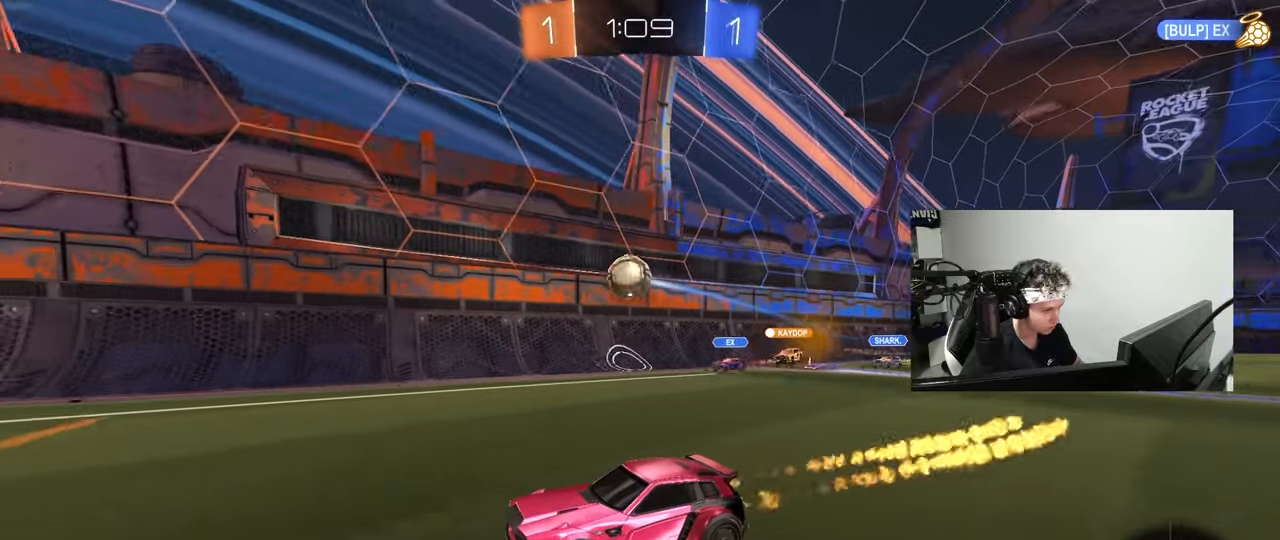
{"keys": ["space", "w"], "mouse": ["left"], "mouse_move": "still", "events": [[83, "a", "down"], [133, "space", "down"], [183, "a", "up"], [283, "space", "up"], [467, "space", "down"]]}
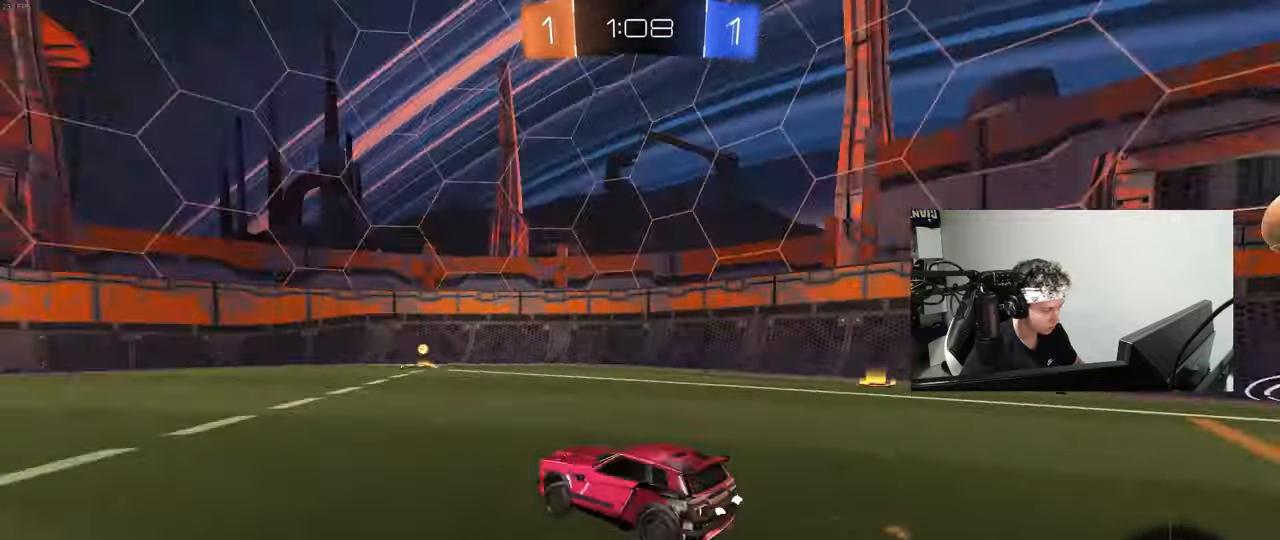
{"keys": ["d", "w"], "mouse": [], "mouse_move": "still", "events": [[17, "mouse_left", "up"], [50, "d", "down"], [100, "space", "up"], [150, "d", "up"], [483, "d", "down"]]}
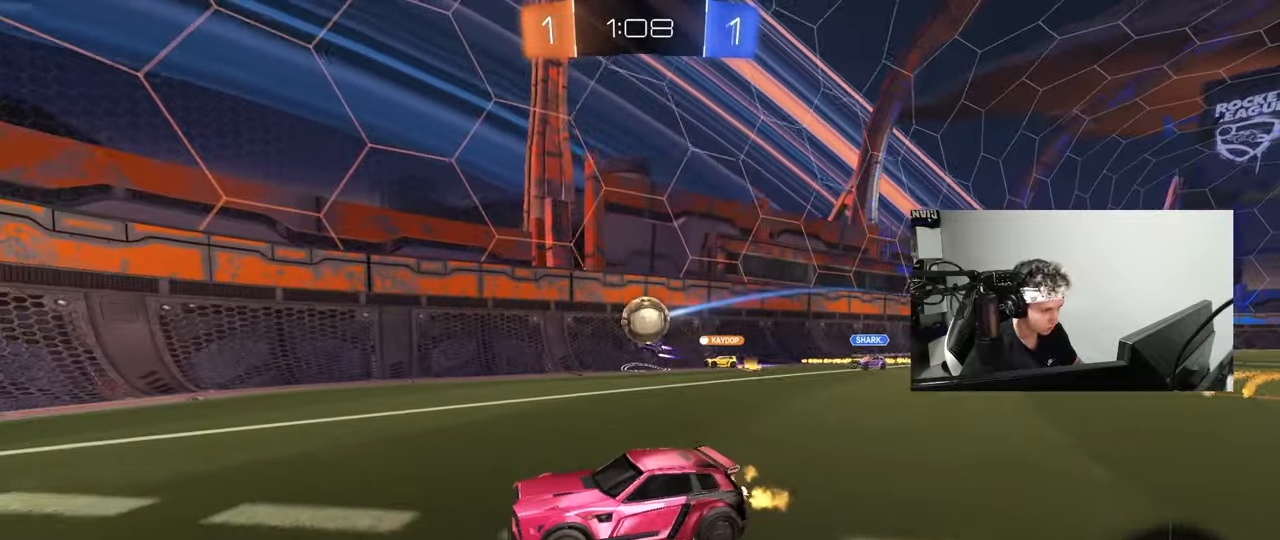
{"keys": ["a", "w"], "mouse": [], "mouse_move": "still", "events": [[17, "w", "up"], [167, "d", "up"], [217, "a", "down"], [217, "shift", "down"], [317, "w", "down"], [350, "shift", "up"]]}
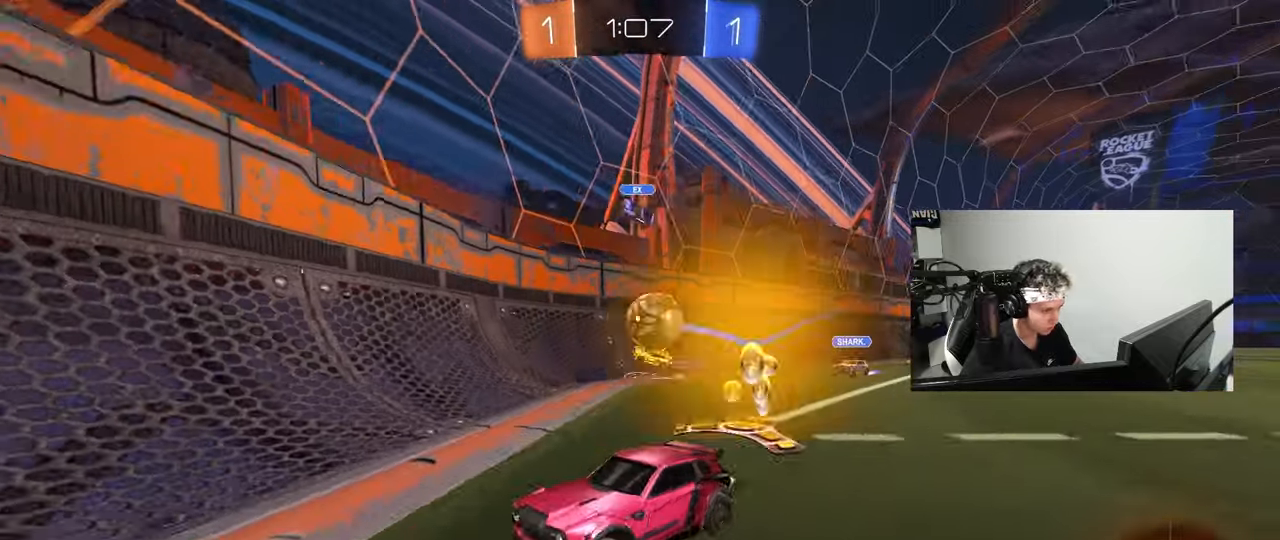
{"keys": ["a", "shift", "w"], "mouse": [], "mouse_move": "still", "events": [[33, "w", "up"], [133, "s", "down"], [233, "a", "up"], [267, "s", "up"], [317, "a", "down"], [417, "shift", "down"], [417, "w", "down"]]}
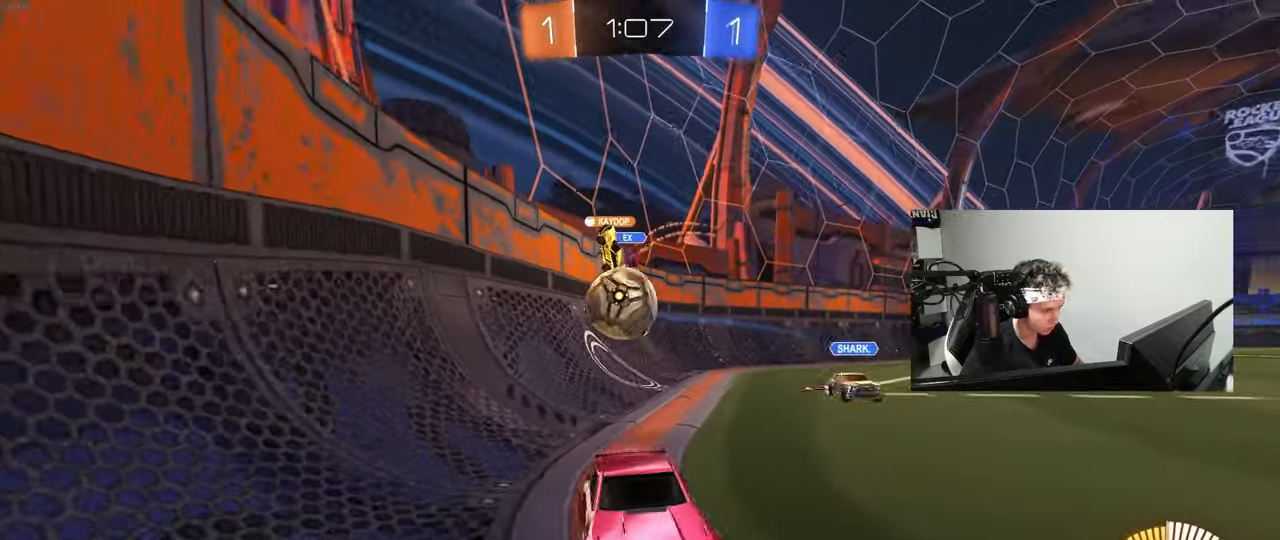
{"keys": ["d", "s"], "mouse": [], "mouse_move": "still", "events": [[17, "shift", "up"], [50, "a", "up"], [50, "d", "down"], [150, "w", "up"], [483, "s", "down"]]}
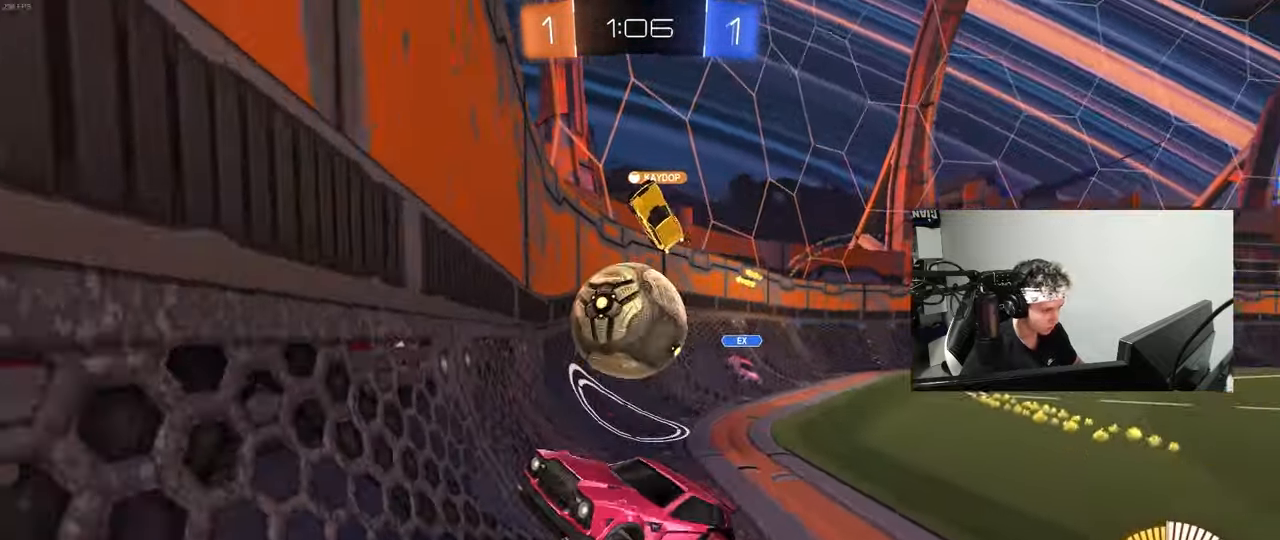
{"keys": ["d", "s"], "mouse": ["right"], "mouse_move": "still", "events": [[33, "mouse_right", "down"], [217, "mouse_right", "up"], [300, "mouse_right", "down"]]}
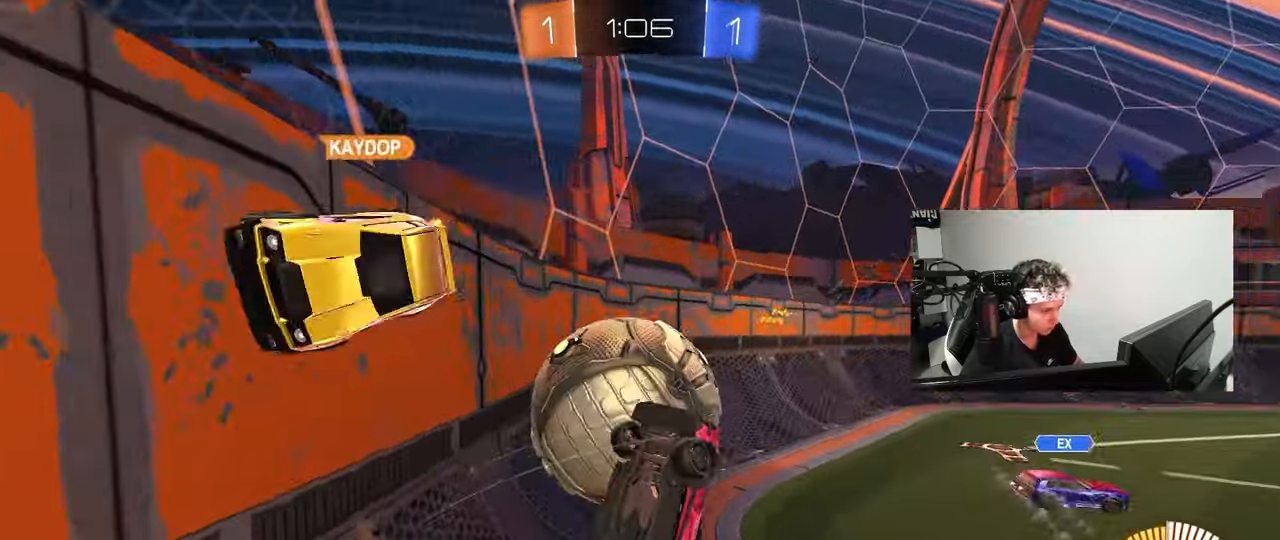
{"keys": ["shift", "w"], "mouse": [], "mouse_move": "still", "events": [[50, "mouse_right", "up"], [317, "s", "up"], [367, "shift", "down"], [417, "d", "up"], [467, "w", "down"]]}
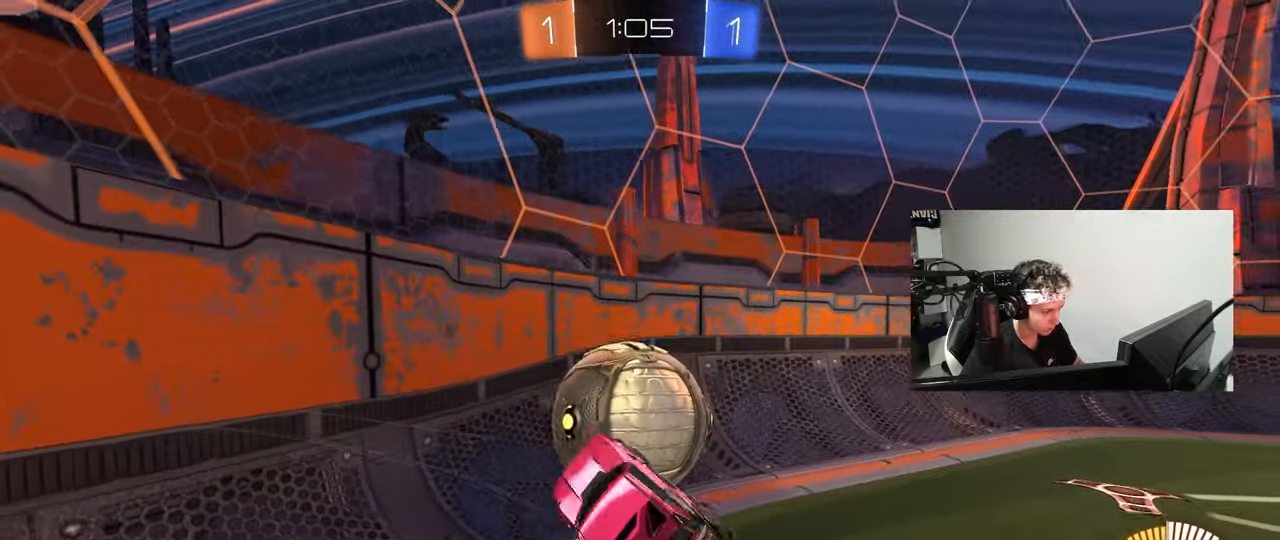
{"keys": ["d", "shift", "w"], "mouse": ["left"], "mouse_move": "still", "events": [[17, "a", "down"], [67, "mouse_left", "down"], [100, "shift", "up"], [250, "a", "up"], [250, "d", "down"], [483, "shift", "down"]]}
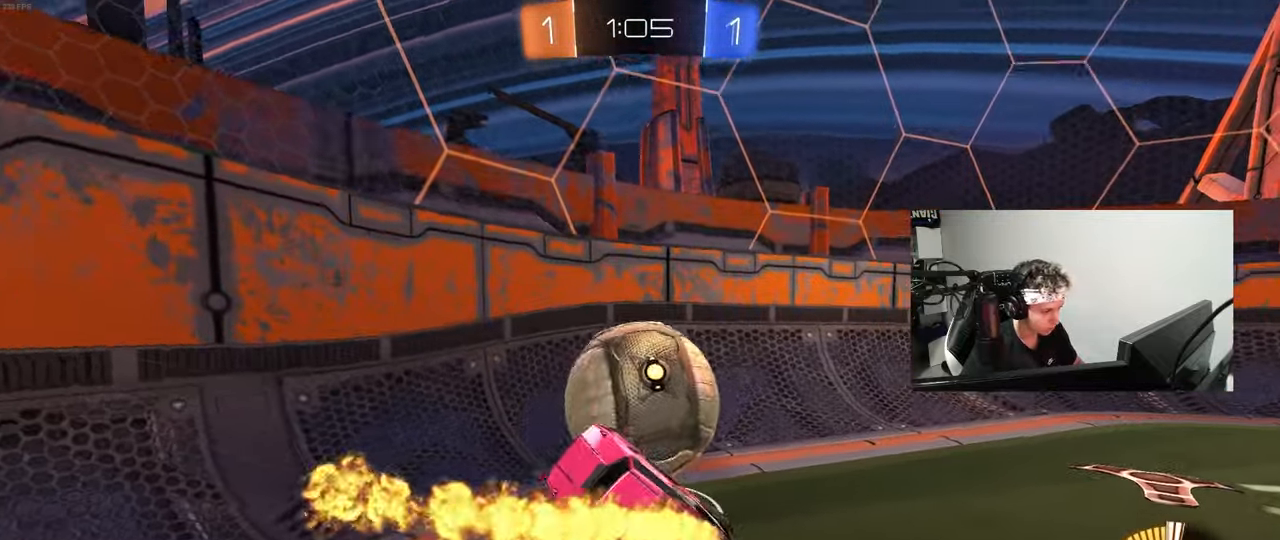
{"keys": ["w"], "mouse": [], "mouse_move": "still", "events": [[33, "mouse_left", "up"], [33, "w", "up"], [117, "shift", "up"], [150, "w", "down"], [167, "d", "up"]]}
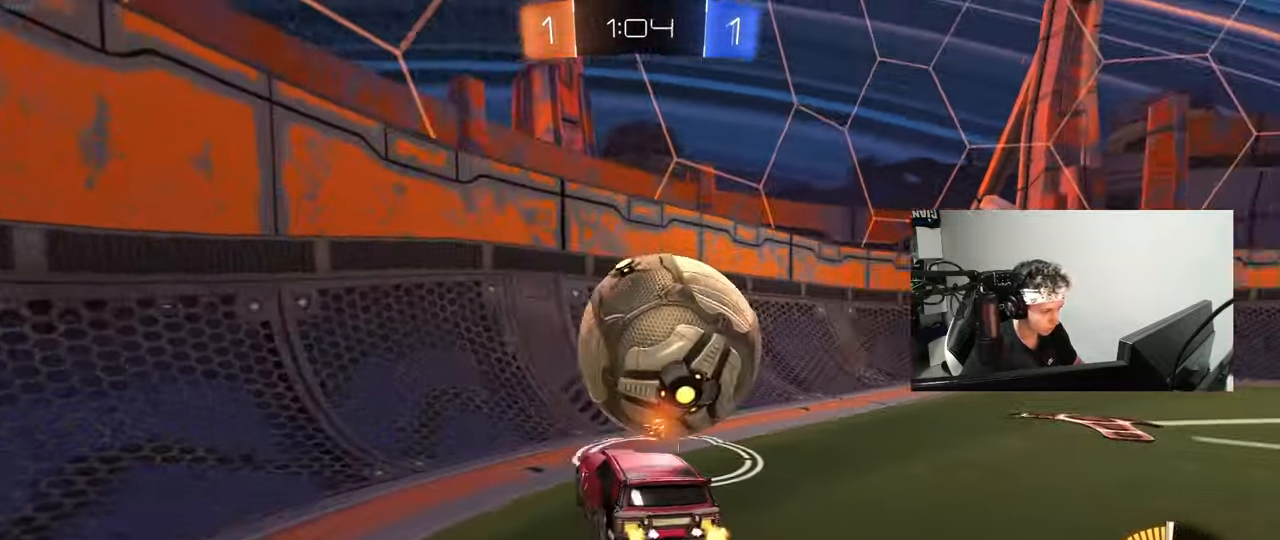
{"keys": ["d", "w"], "mouse": [], "mouse_move": "still", "events": [[133, "mouse_left", "down"], [283, "mouse_left", "up"], [317, "d", "down"]]}
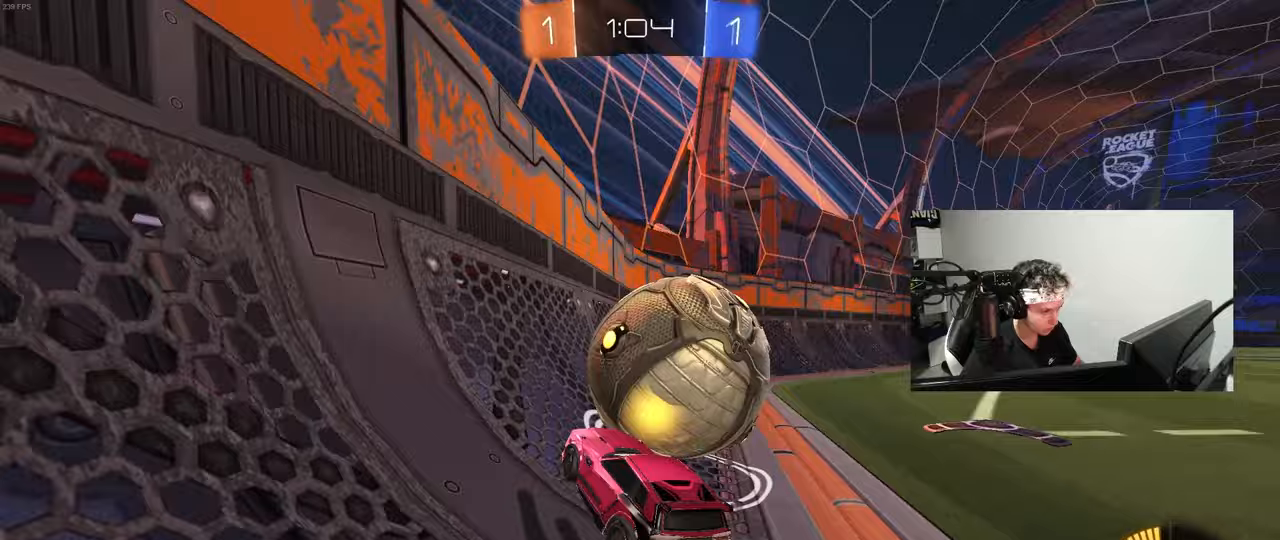
{"keys": ["d", "w"], "mouse": ["left"], "mouse_move": "still", "events": [[50, "mouse_left", "down"], [100, "d", "up"], [200, "d", "down"]]}